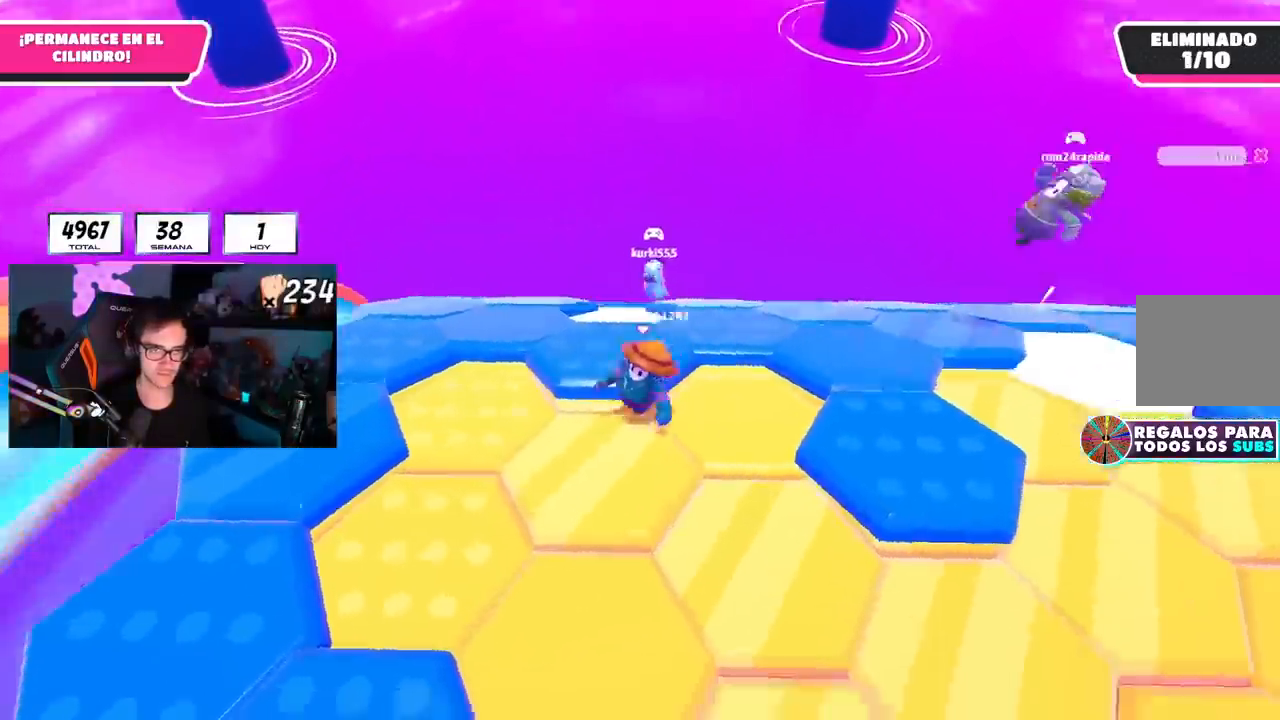
Gameplay with a controller (PlayStation layout); each line is a JSON object with the inputs held at the frame after it. "events" lists button and stick changes between this image and that frame as [ms after this image, input, new state], when the widget could be followed in between.
{"buttons": ["CROSS"], "left_stick": "up-right", "right_stick": "center", "events": [[50, "right_stick", "center"], [234, "left_stick", "right"], [401, "left_stick", "up-right"], [417, "CROSS", "down"]]}
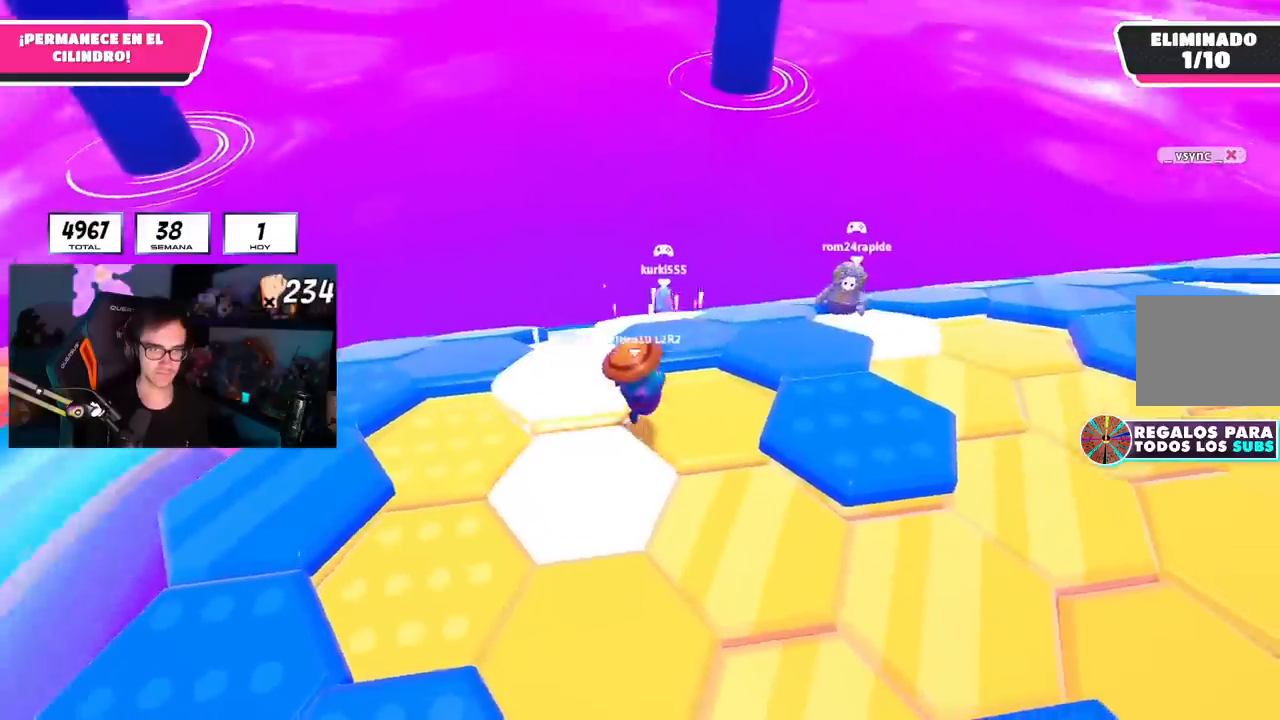
{"buttons": [], "left_stick": "up-right", "right_stick": "down", "events": [[33, "CROSS", "up"], [50, "left_stick", "down"], [166, "left_stick", "left"], [300, "left_stick", "up"], [350, "right_stick", "down"], [400, "left_stick", "up-right"]]}
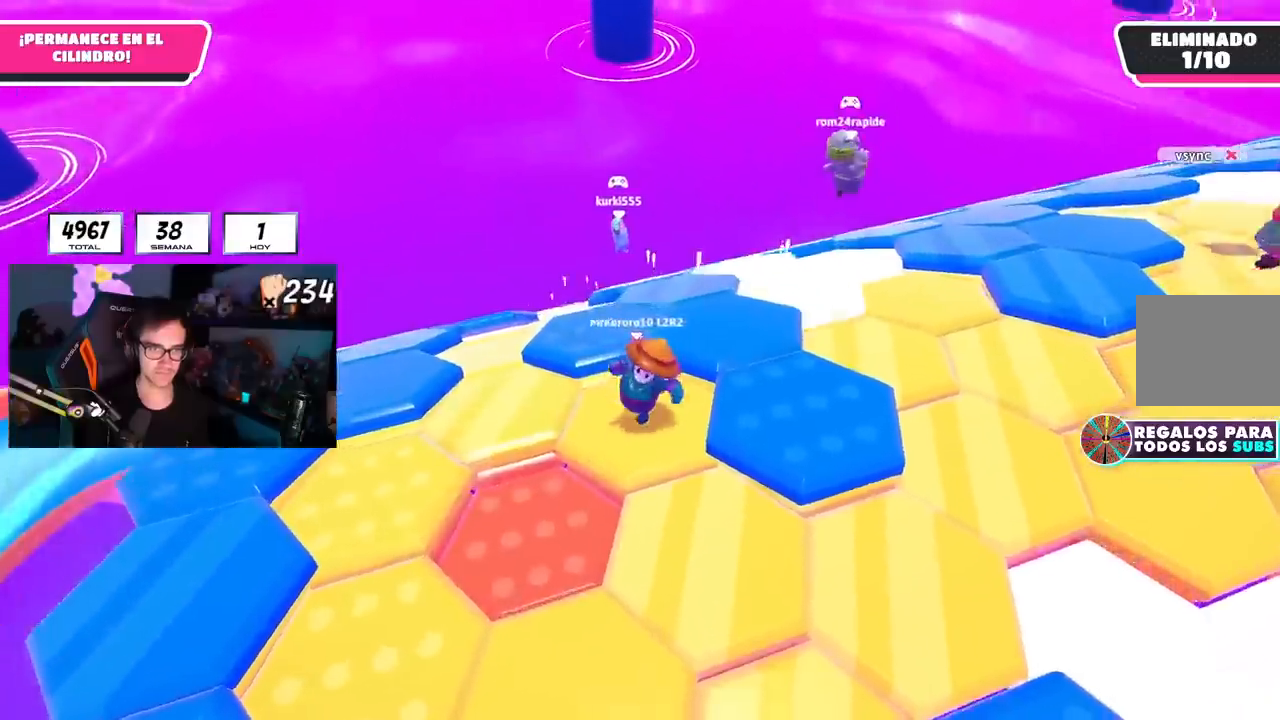
{"buttons": [], "left_stick": "down-right", "right_stick": "center", "events": [[17, "left_stick", "up-left"], [50, "right_stick", "center"], [217, "CROSS", "down"], [234, "left_stick", "up"], [317, "CROSS", "up"], [384, "left_stick", "right"], [451, "left_stick", "down-right"]]}
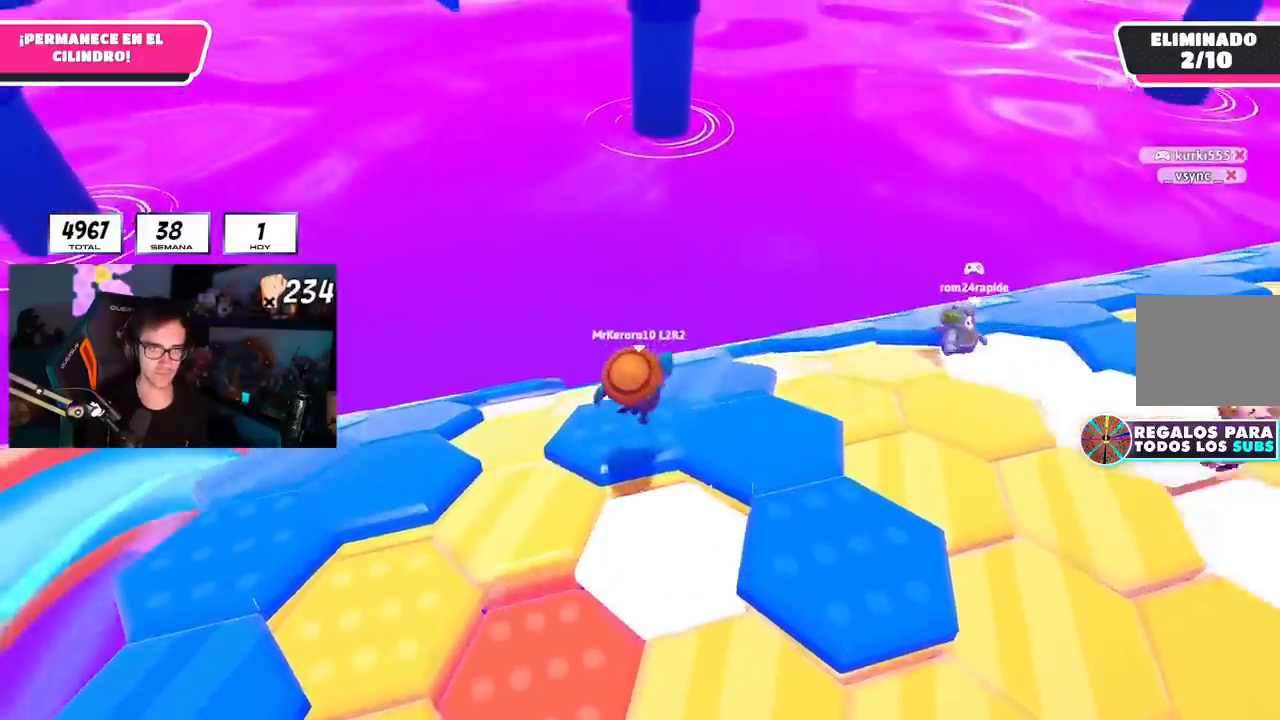
{"buttons": ["CROSS"], "left_stick": "up", "right_stick": "up-right", "events": [[50, "right_stick", "right"], [233, "right_stick", "up-right"], [250, "left_stick", "up-right"], [417, "CROSS", "down"], [450, "left_stick", "up"]]}
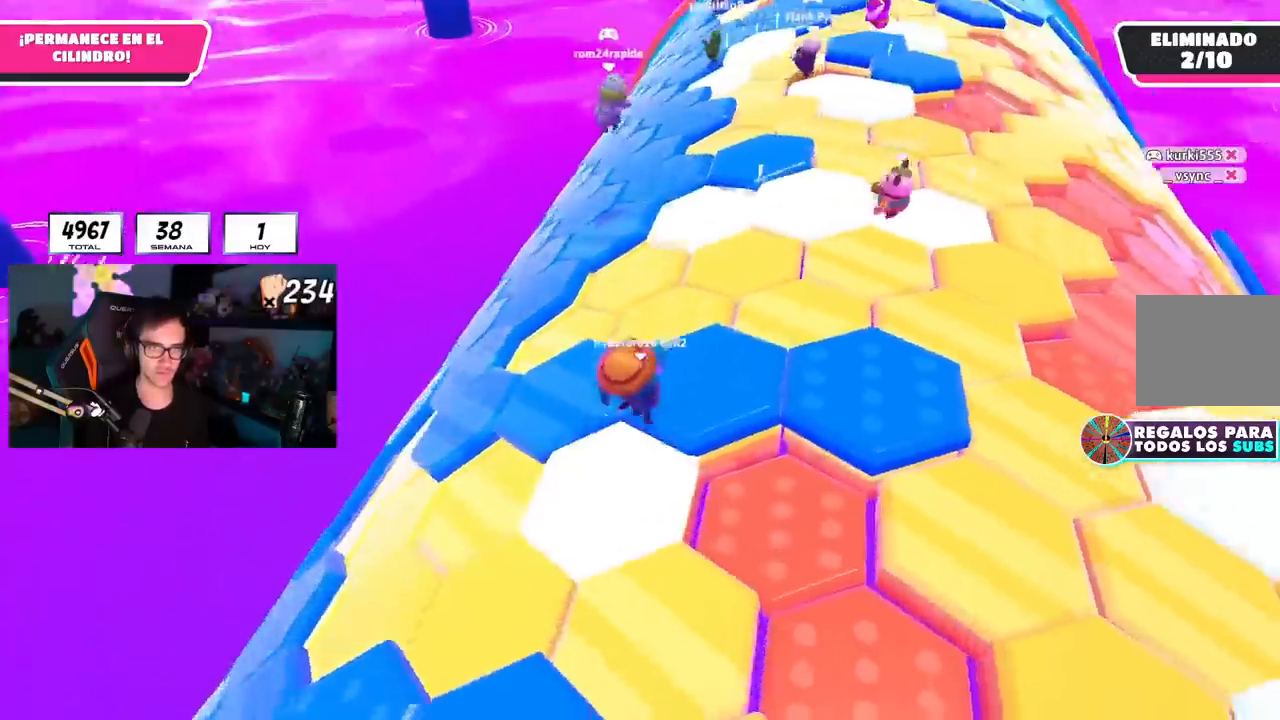
{"buttons": [], "left_stick": "up", "right_stick": "center", "events": [[34, "CROSS", "up"], [84, "R1", "down"], [150, "left_stick", "right"], [250, "R1", "up"], [267, "right_stick", "up-left"], [334, "left_stick", "down"], [384, "left_stick", "left"], [401, "right_stick", "center"], [501, "left_stick", "up"]]}
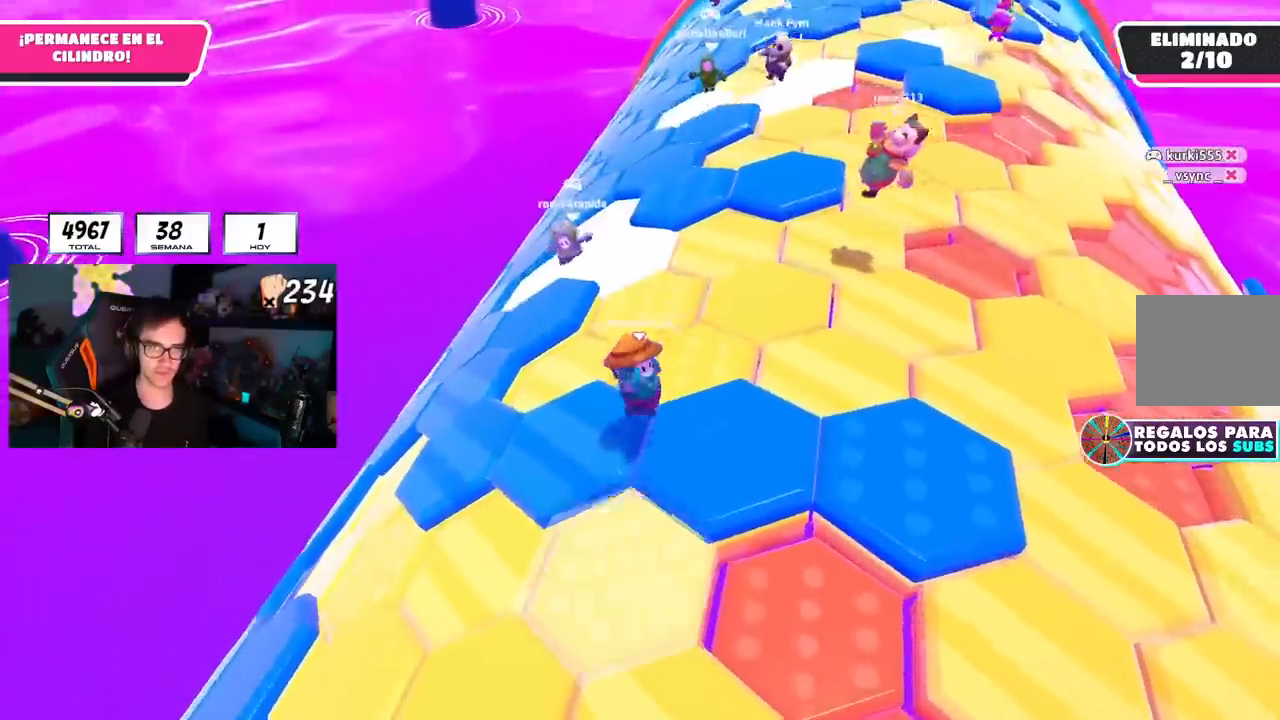
{"buttons": ["L1"], "left_stick": "right", "right_stick": "center", "events": [[50, "right_stick", "down"], [150, "right_stick", "right"], [283, "right_stick", "center"], [317, "R1", "down"], [333, "left_stick", "right"], [367, "CROSS", "down"], [367, "R1", "up"], [417, "L1", "down"], [483, "CROSS", "up"]]}
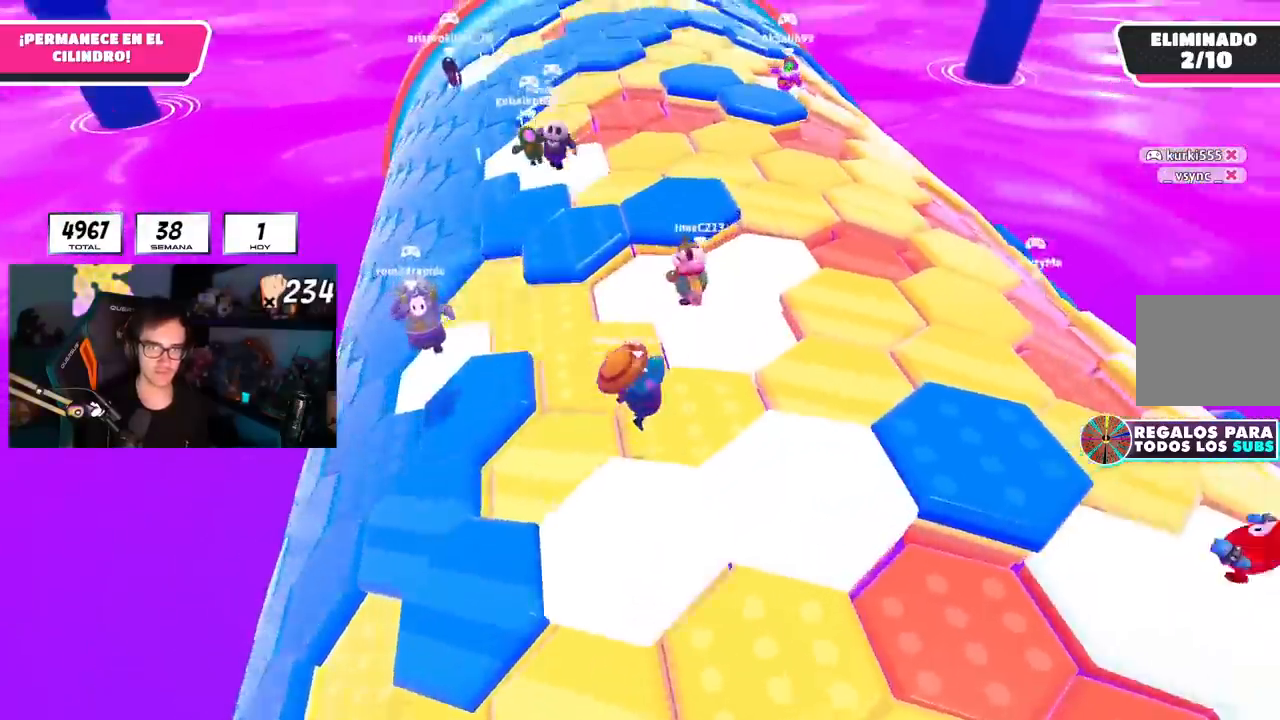
{"buttons": [], "left_stick": "up-left", "right_stick": "left", "events": [[200, "left_stick", "up-right"], [217, "right_stick", "left"], [434, "L1", "up"], [484, "left_stick", "up-left"]]}
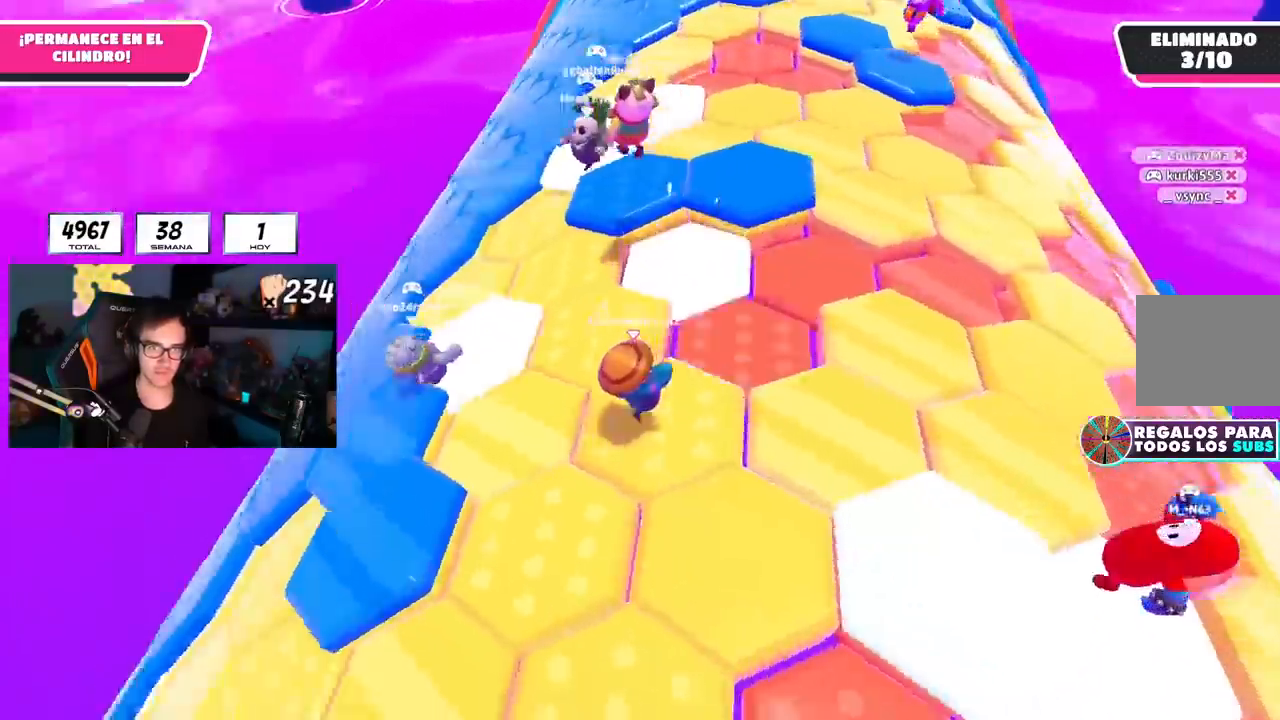
{"buttons": [], "left_stick": "up", "right_stick": "down-left", "events": [[133, "right_stick", "center"], [150, "left_stick", "up"], [317, "right_stick", "down-left"]]}
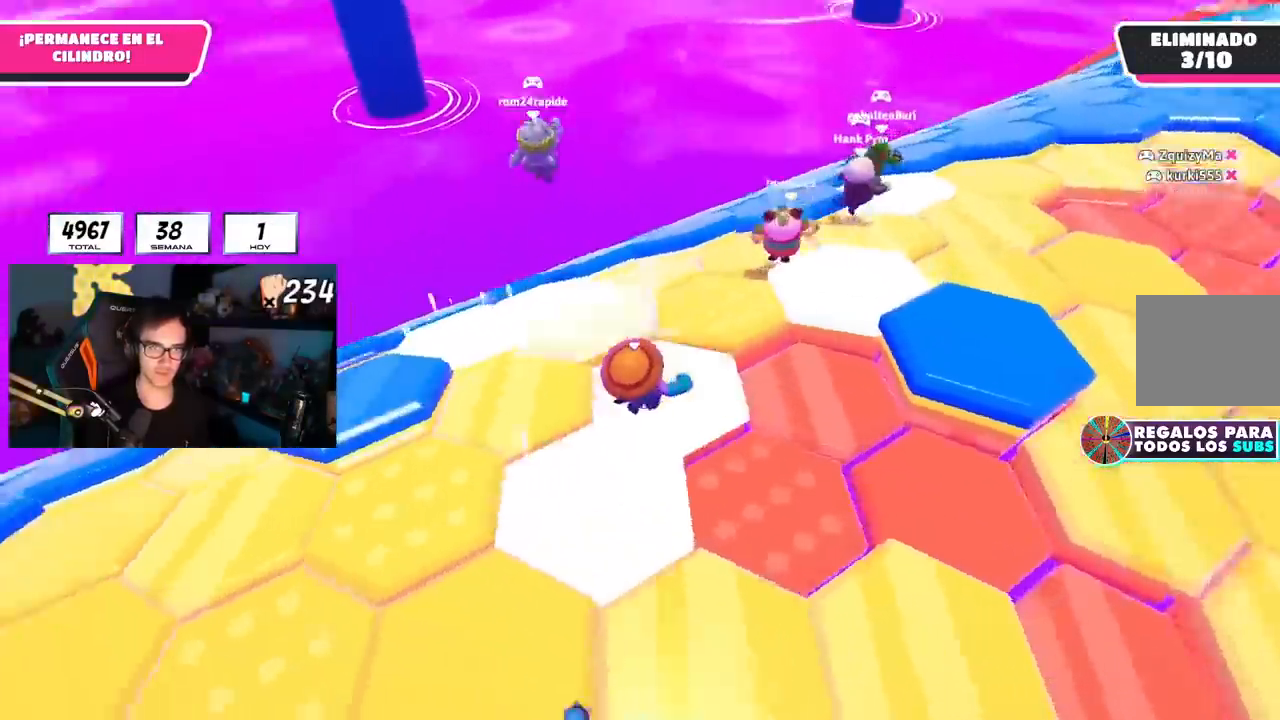
{"buttons": [], "left_stick": "right", "right_stick": "center", "events": [[50, "left_stick", "up-left"], [167, "right_stick", "center"], [234, "CROSS", "down"], [367, "CROSS", "up"], [401, "left_stick", "up-right"], [451, "left_stick", "right"]]}
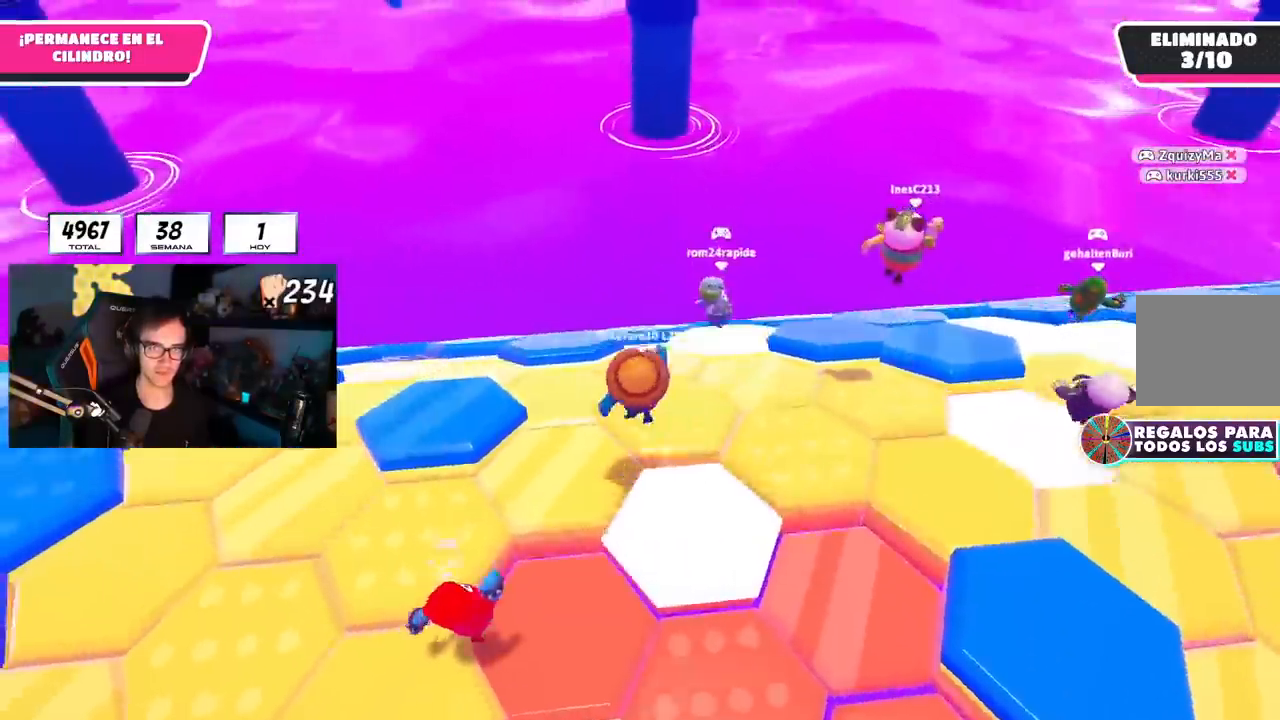
{"buttons": [], "left_stick": "up-left", "right_stick": "down", "events": [[200, "left_stick", "up"], [250, "left_stick", "up-left"], [450, "right_stick", "down"]]}
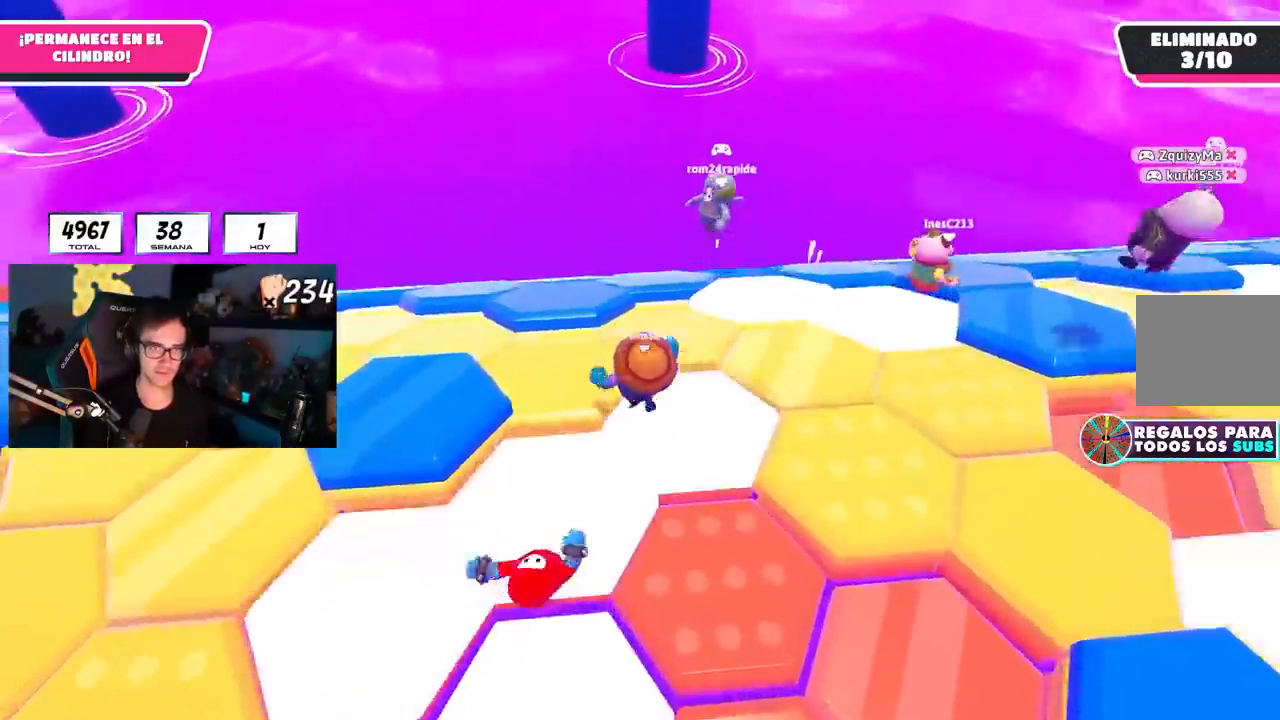
{"buttons": ["L1", "R1"], "left_stick": "right", "right_stick": "center", "events": [[34, "right_stick", "center"], [200, "CROSS", "down"], [200, "left_stick", "up"], [317, "CROSS", "up"], [351, "R1", "down"], [384, "L1", "down"], [467, "left_stick", "right"]]}
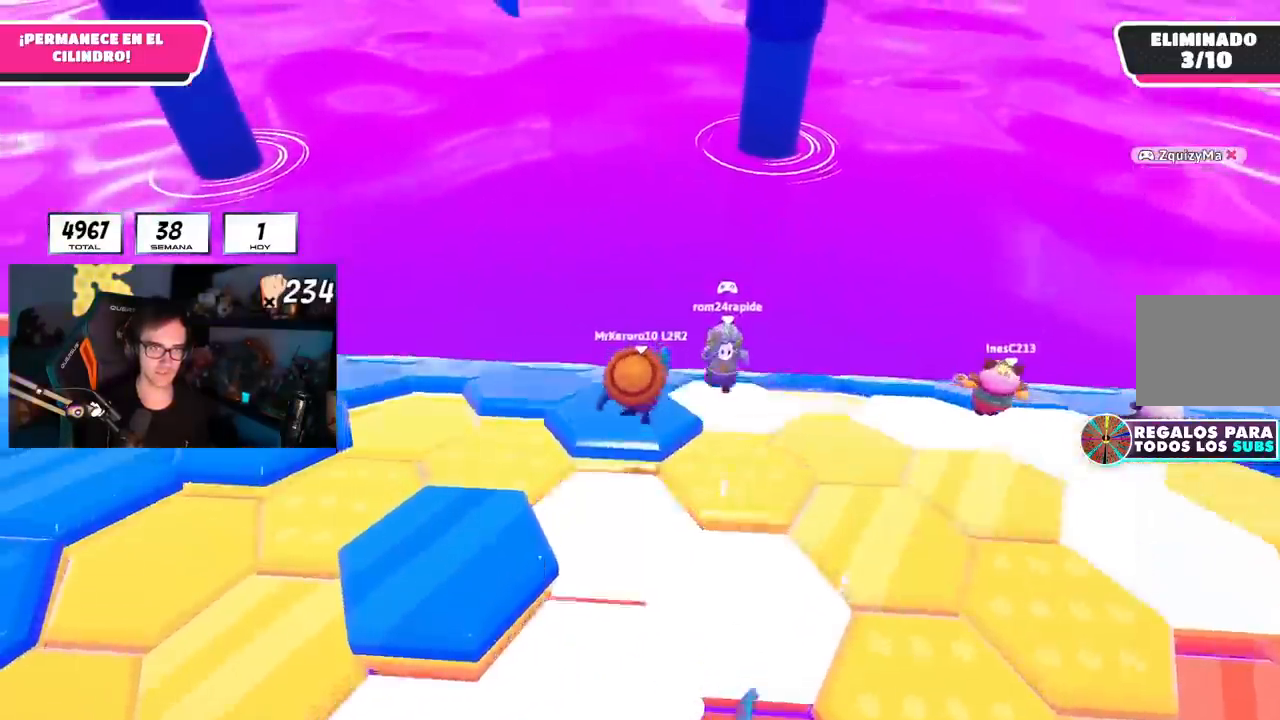
{"buttons": ["L1"], "left_stick": "up-left", "right_stick": "center", "events": [[50, "left_stick", "down"], [100, "left_stick", "down-left"], [267, "left_stick", "left"], [367, "R1", "up"], [417, "left_stick", "up-left"]]}
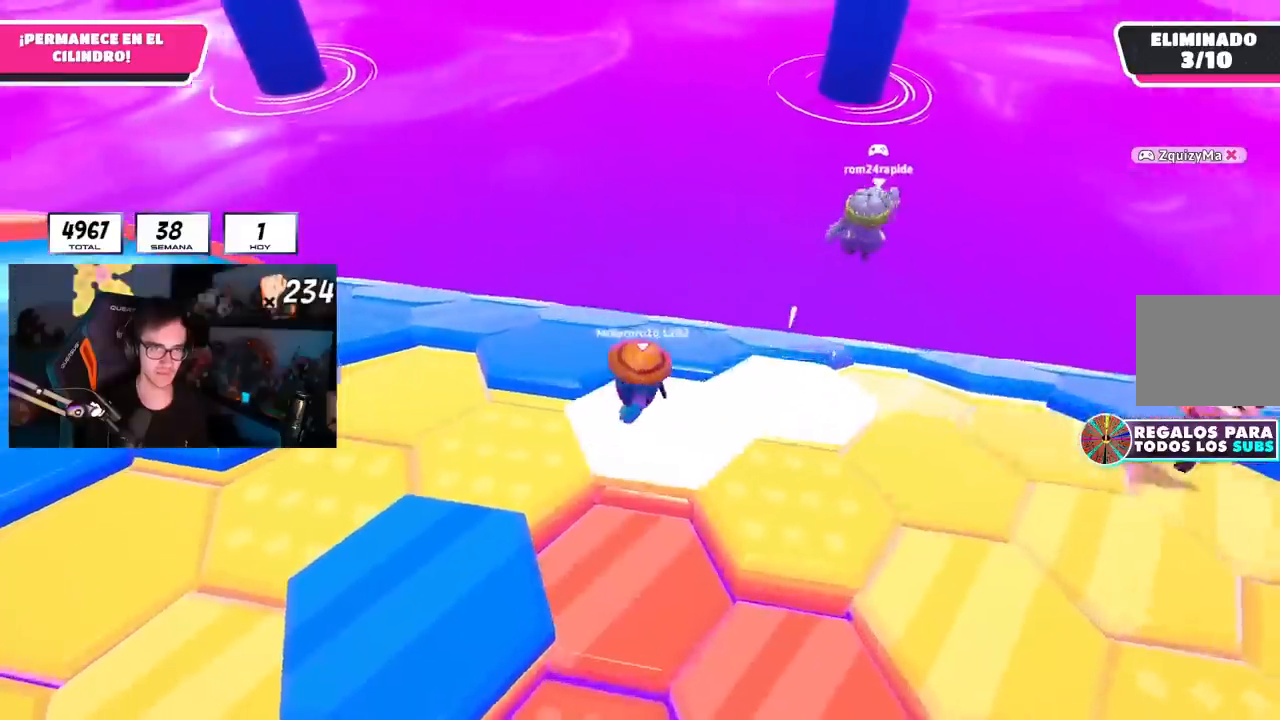
{"buttons": ["L1"], "left_stick": "down", "right_stick": "down-right"}
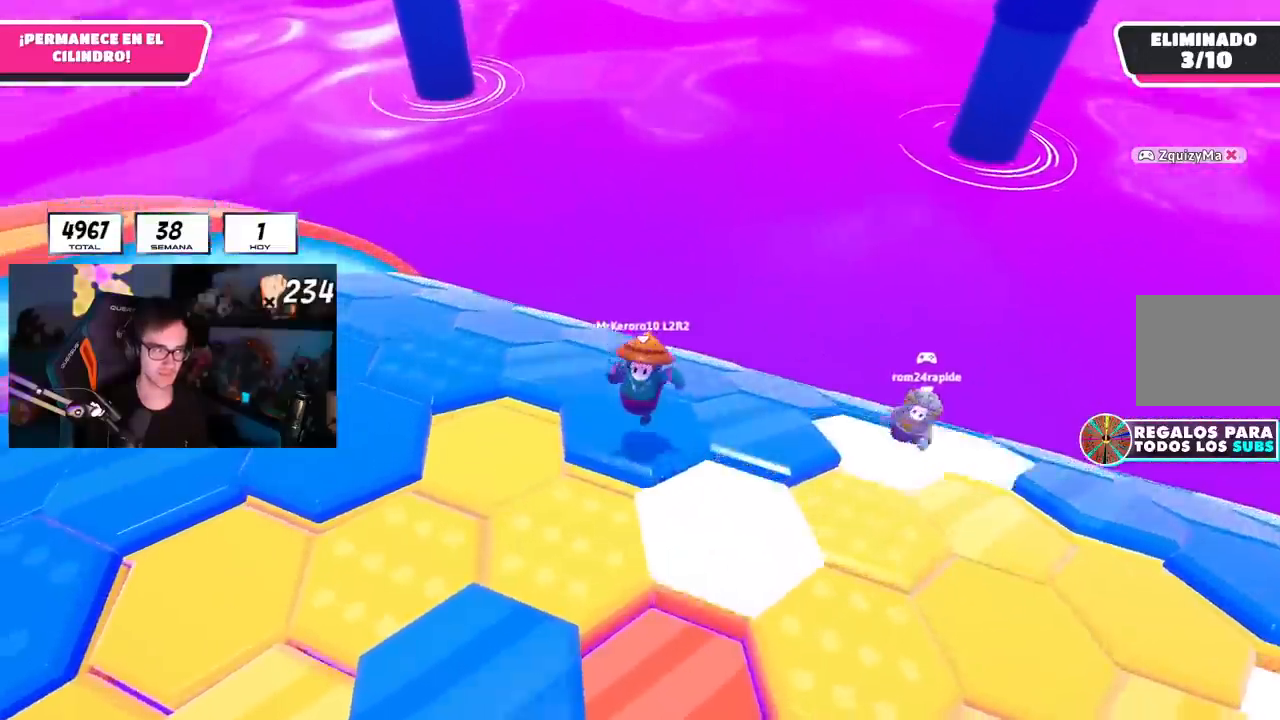
{"buttons": ["L1"], "left_stick": "up-right", "right_stick": "center"}
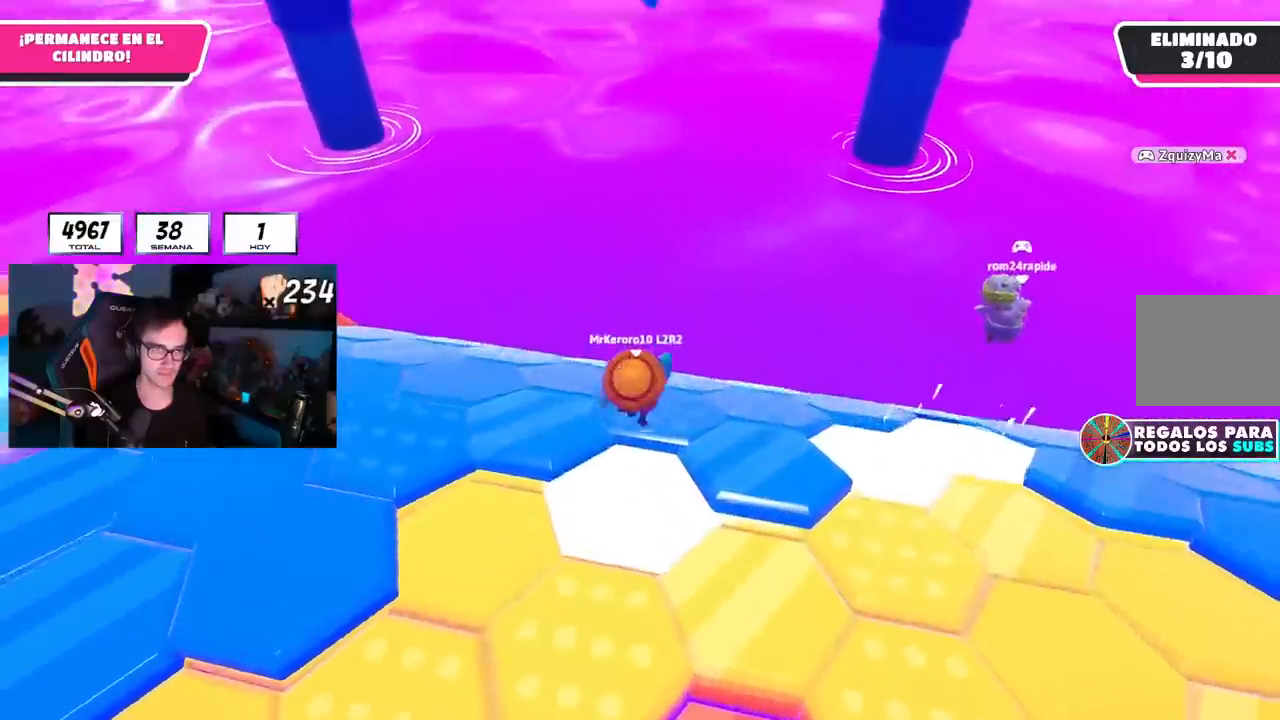
{"buttons": ["L1"], "left_stick": "down-left", "right_stick": "center", "events": [[101, "left_stick", "down-right"], [201, "left_stick", "down-left"], [301, "right_stick", "down-right"], [501, "right_stick", "center"]]}
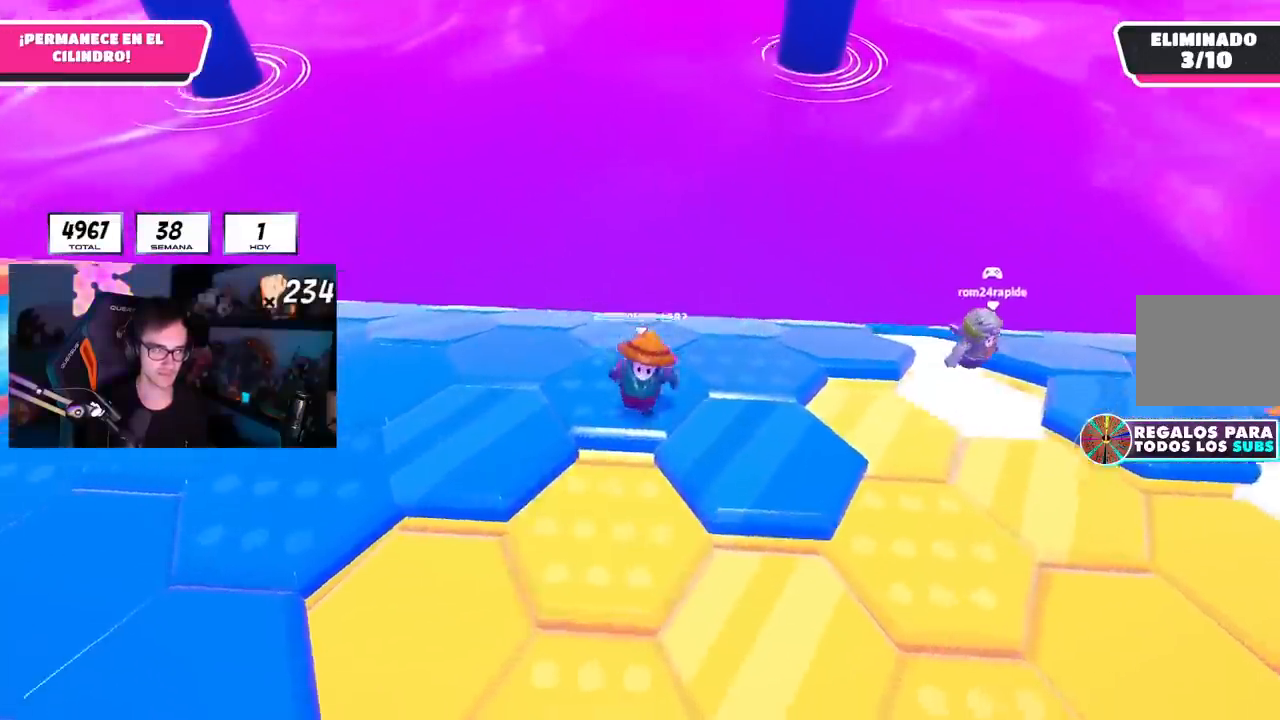
{"buttons": ["L1"], "left_stick": "right", "right_stick": "center"}
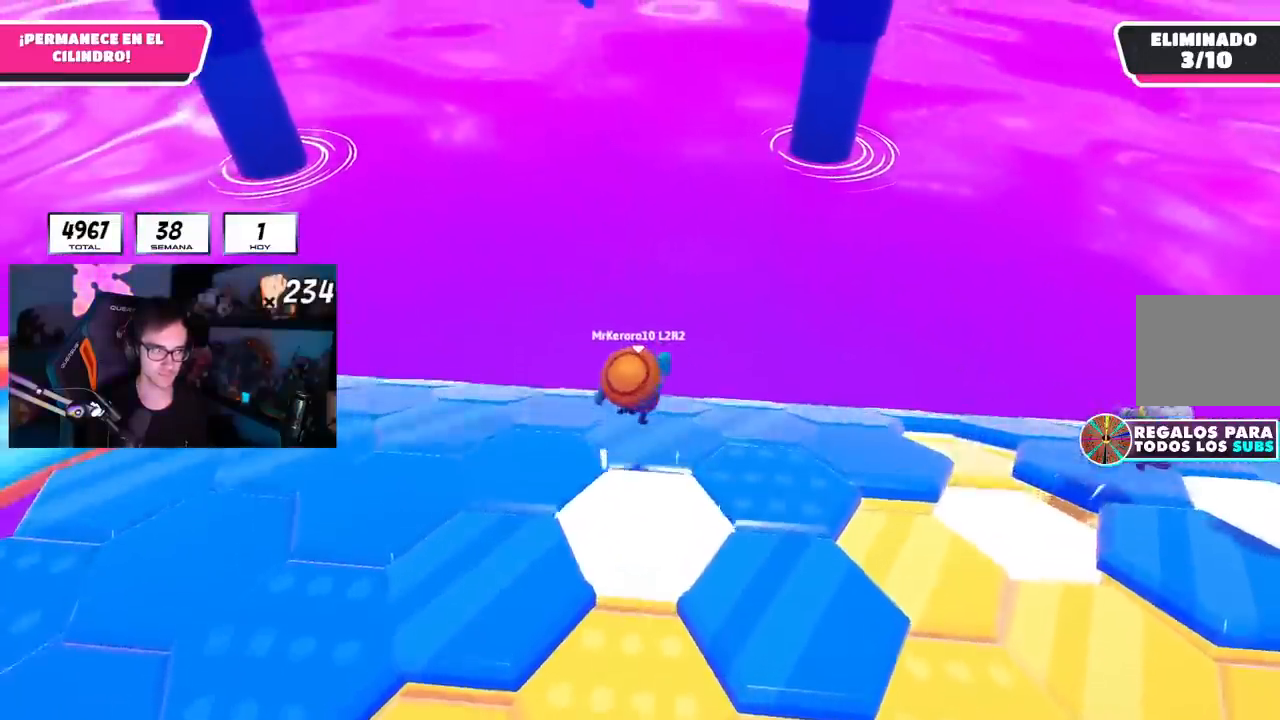
{"buttons": ["L1"], "left_stick": "left", "right_stick": "center", "events": [[17, "left_stick", "down-right"], [51, "right_stick", "down-right"], [134, "L1", "up"], [201, "left_stick", "down"], [301, "L1", "down"], [418, "right_stick", "center"], [468, "left_stick", "left"]]}
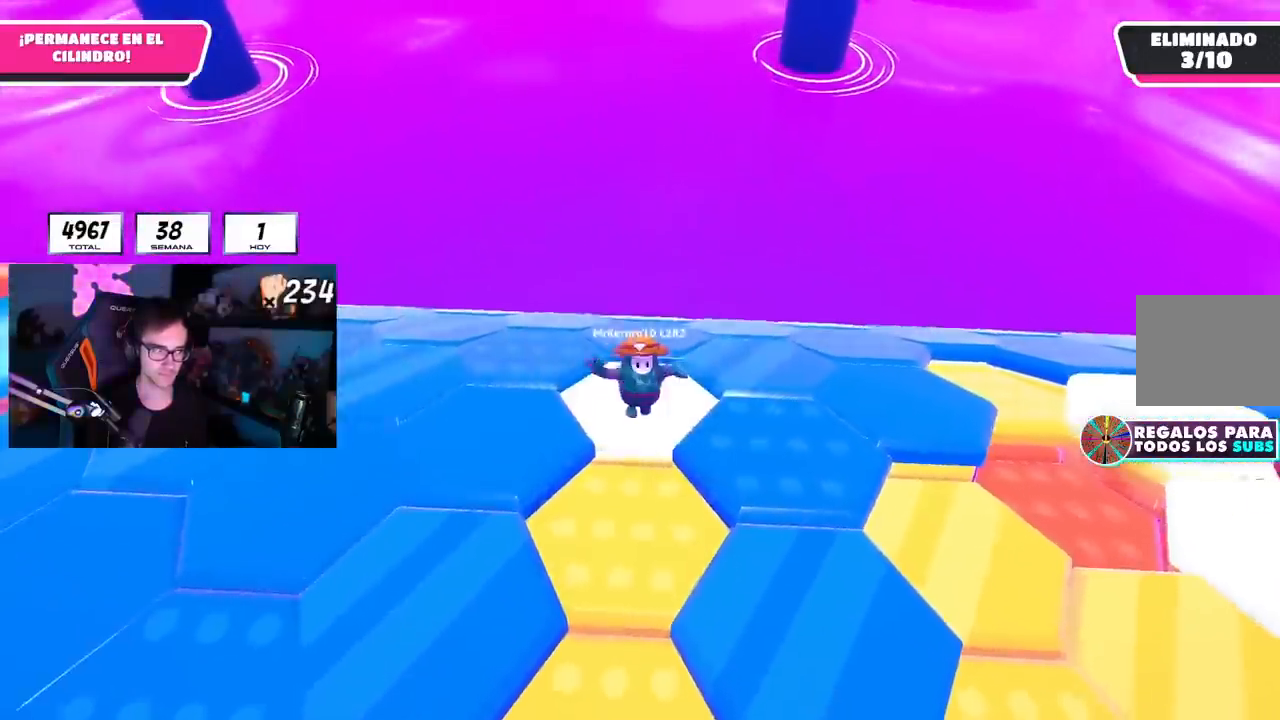
{"buttons": ["L1"], "left_stick": "down-right", "right_stick": "center"}
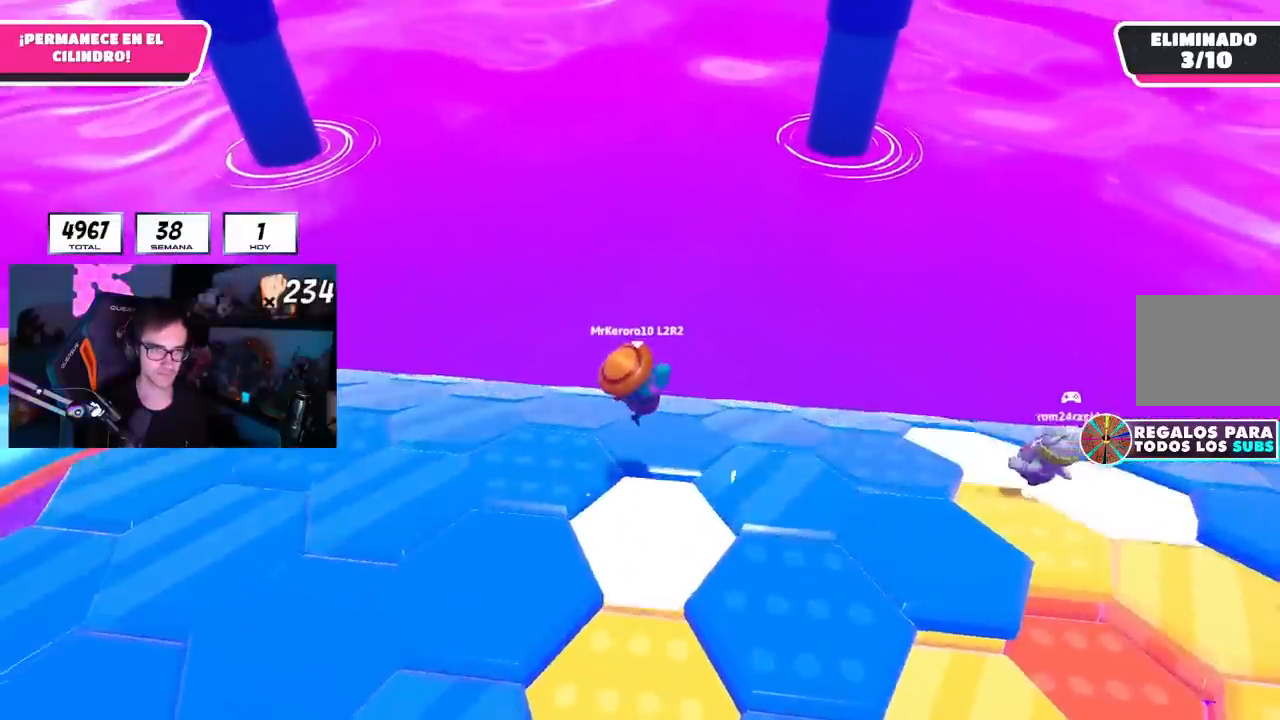
{"buttons": ["L1", "R1"], "left_stick": "up", "right_stick": "center", "events": [[134, "L2", "down"], [151, "R1", "down"], [184, "left_stick", "left"], [284, "L2", "up"], [484, "left_stick", "up"]]}
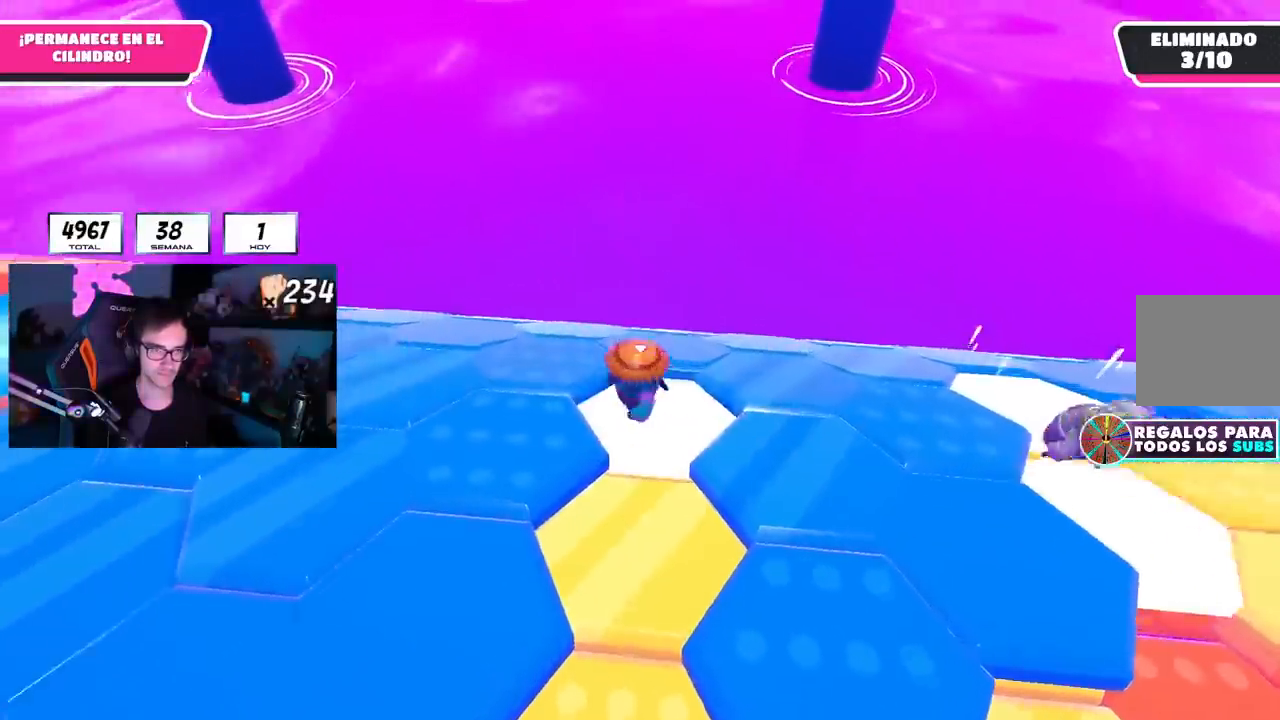
{"buttons": ["L1"], "left_stick": "center", "right_stick": "center"}
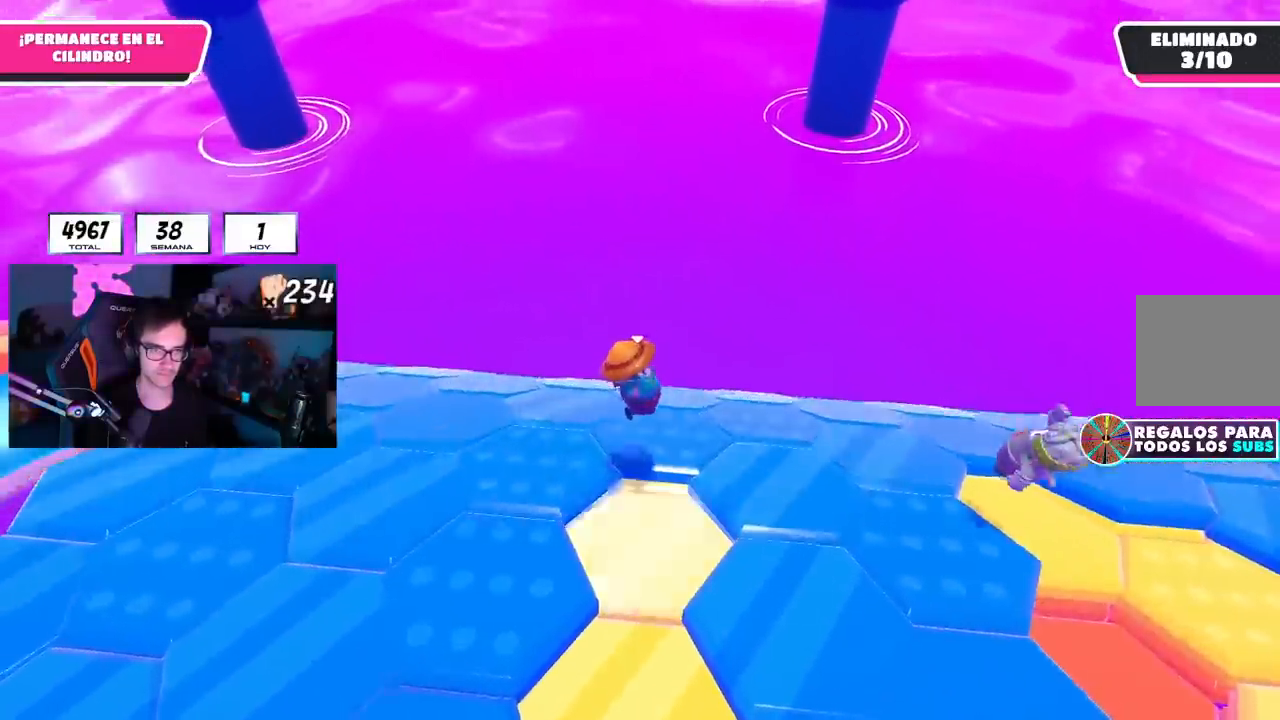
{"buttons": ["CROSS", "L1"], "left_stick": "up", "right_stick": "center", "events": [[101, "left_stick", "down-right"], [434, "left_stick", "up"], [451, "CROSS", "down"]]}
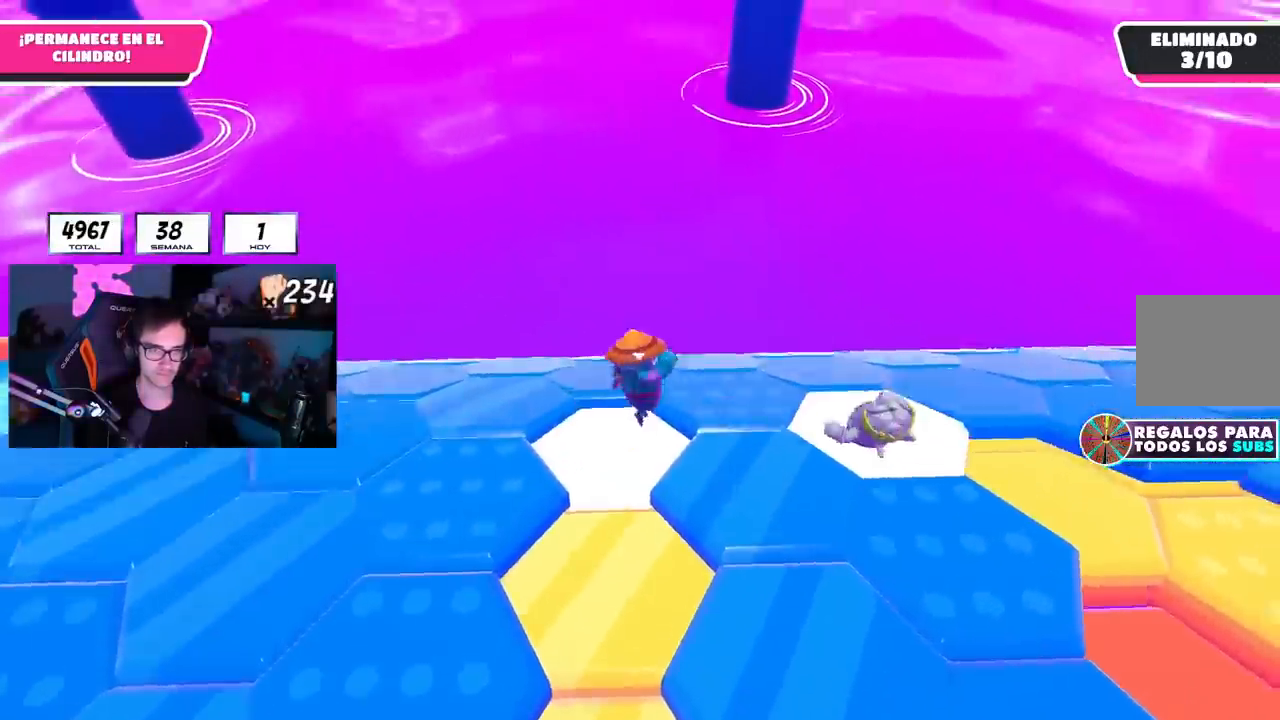
{"buttons": [], "left_stick": "down-left", "right_stick": "down-left", "events": [[50, "left_stick", "center"], [67, "CROSS", "up"], [100, "left_stick", "down-right"], [384, "L1", "up"], [434, "right_stick", "down-left"], [467, "left_stick", "down-left"]]}
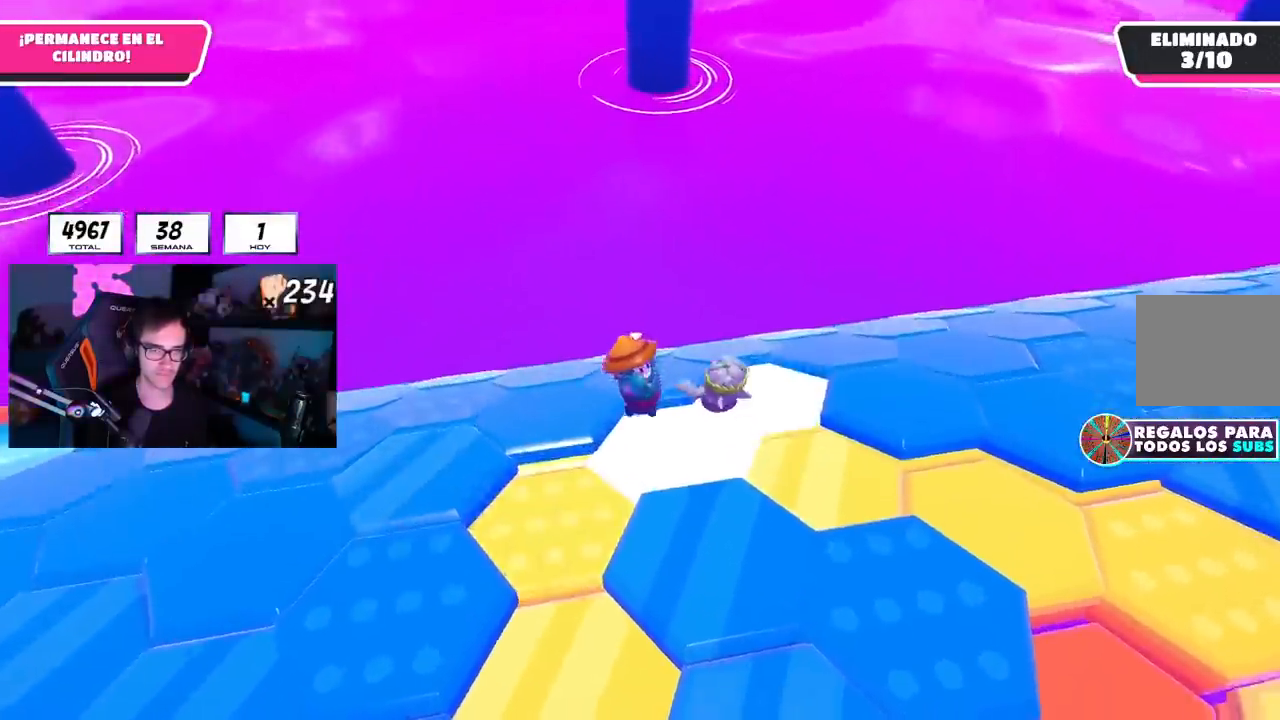
{"buttons": ["L1"], "left_stick": "left", "right_stick": "center", "events": [[51, "left_stick", "left"], [101, "right_stick", "center"], [251, "CROSS", "down"], [368, "CROSS", "up"], [384, "R1", "down"], [401, "L1", "down"], [501, "R1", "up"]]}
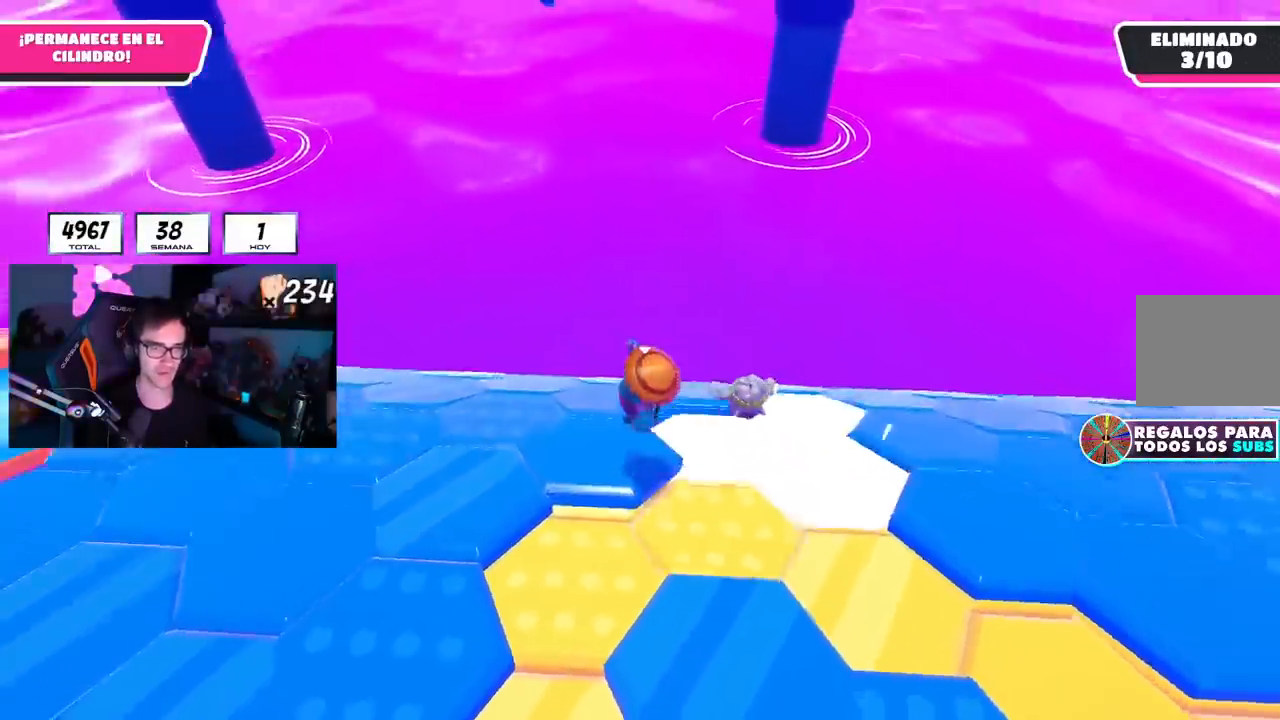
{"buttons": ["L1", "R1"], "left_stick": "down-right", "right_stick": "center", "events": [[33, "R1", "down"], [67, "R1", "up"], [67, "left_stick", "down-right"], [317, "right_stick", "down"], [467, "R1", "down"], [500, "right_stick", "center"]]}
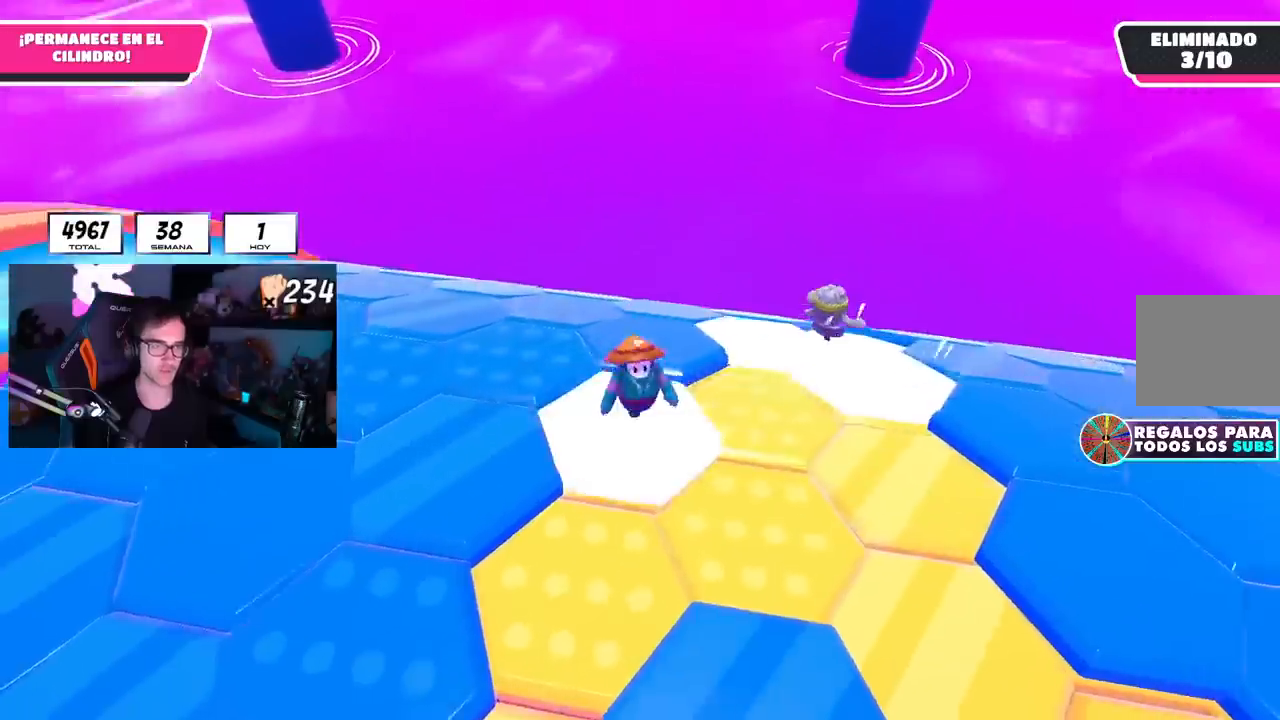
{"buttons": ["L1"], "left_stick": "up-right", "right_stick": "center", "events": [[17, "left_stick", "left"], [151, "left_stick", "up"], [167, "CROSS", "down"], [167, "R1", "up"], [301, "left_stick", "up-right"], [317, "CROSS", "up"]]}
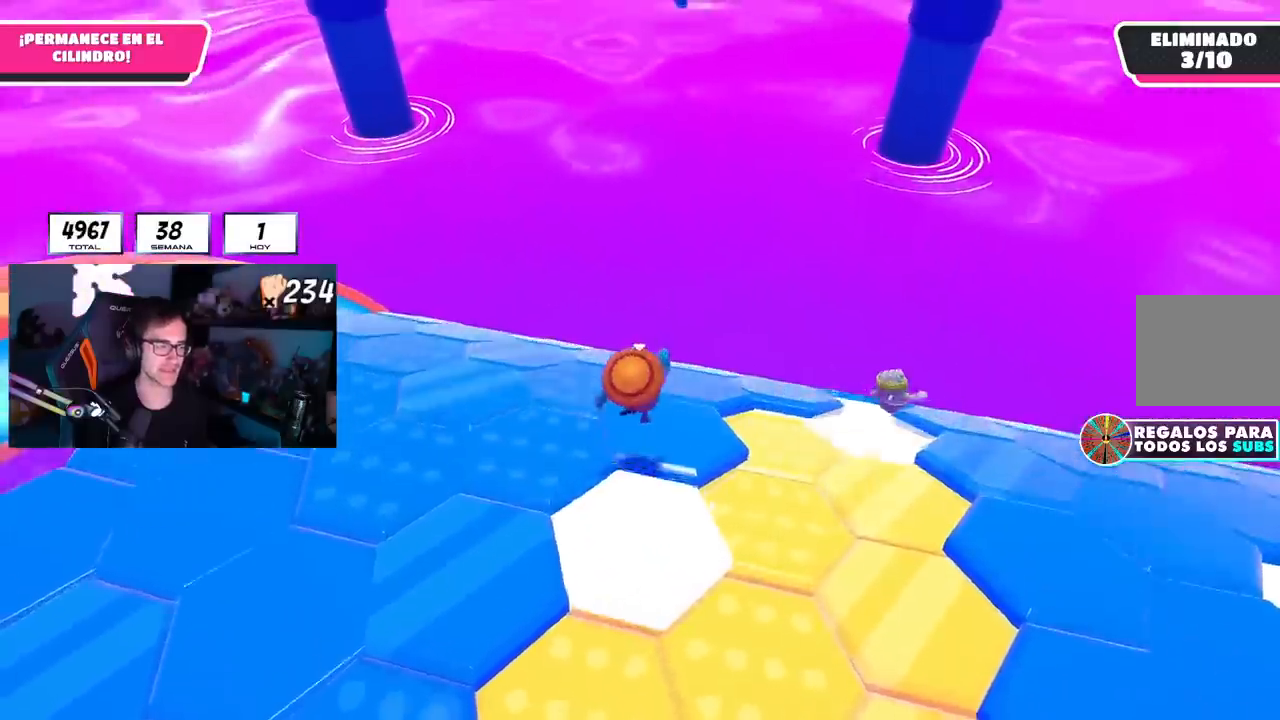
{"buttons": [], "left_stick": "up-right", "right_stick": "center", "events": [[67, "L1", "up"], [83, "left_stick", "down-right"], [334, "left_stick", "down"], [334, "right_stick", "down"], [434, "right_stick", "center"], [450, "left_stick", "center"], [500, "left_stick", "up-right"]]}
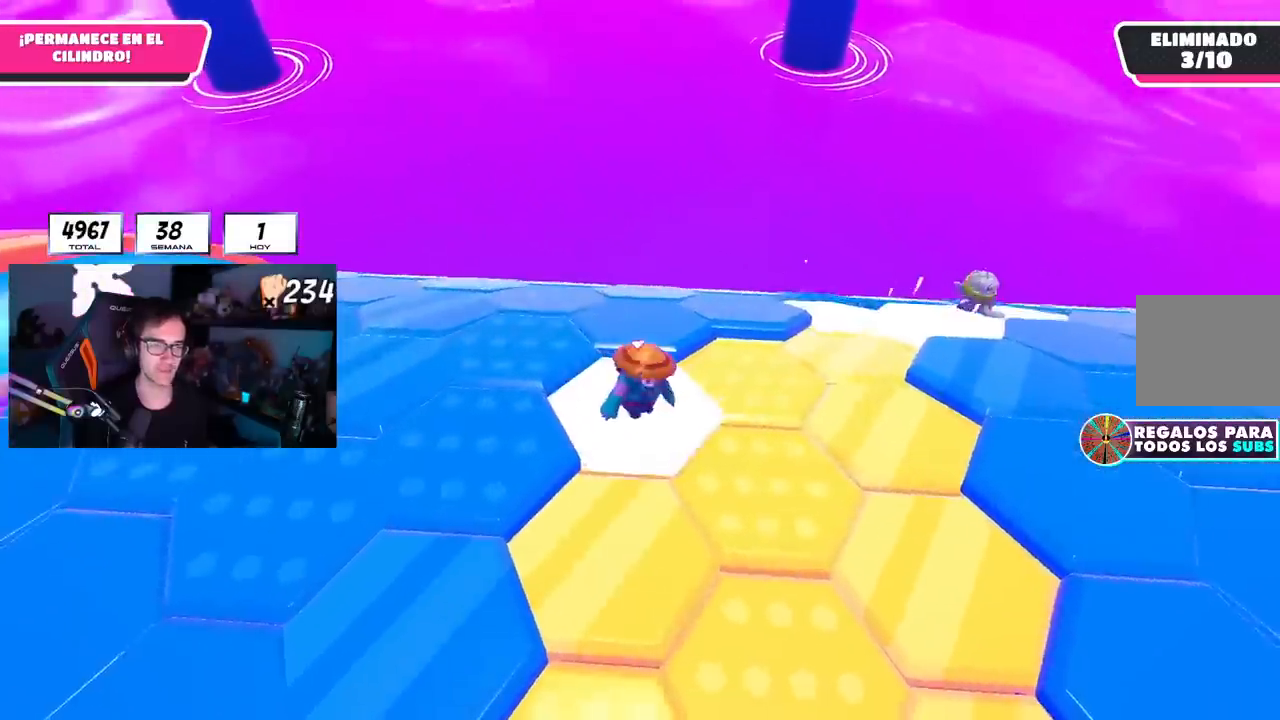
{"buttons": ["L1", "R1"], "left_stick": "left", "right_stick": "center", "events": [[17, "left_stick", "up"], [134, "CROSS", "down"], [184, "L1", "down"], [317, "CROSS", "up"], [351, "R1", "down"], [501, "left_stick", "left"]]}
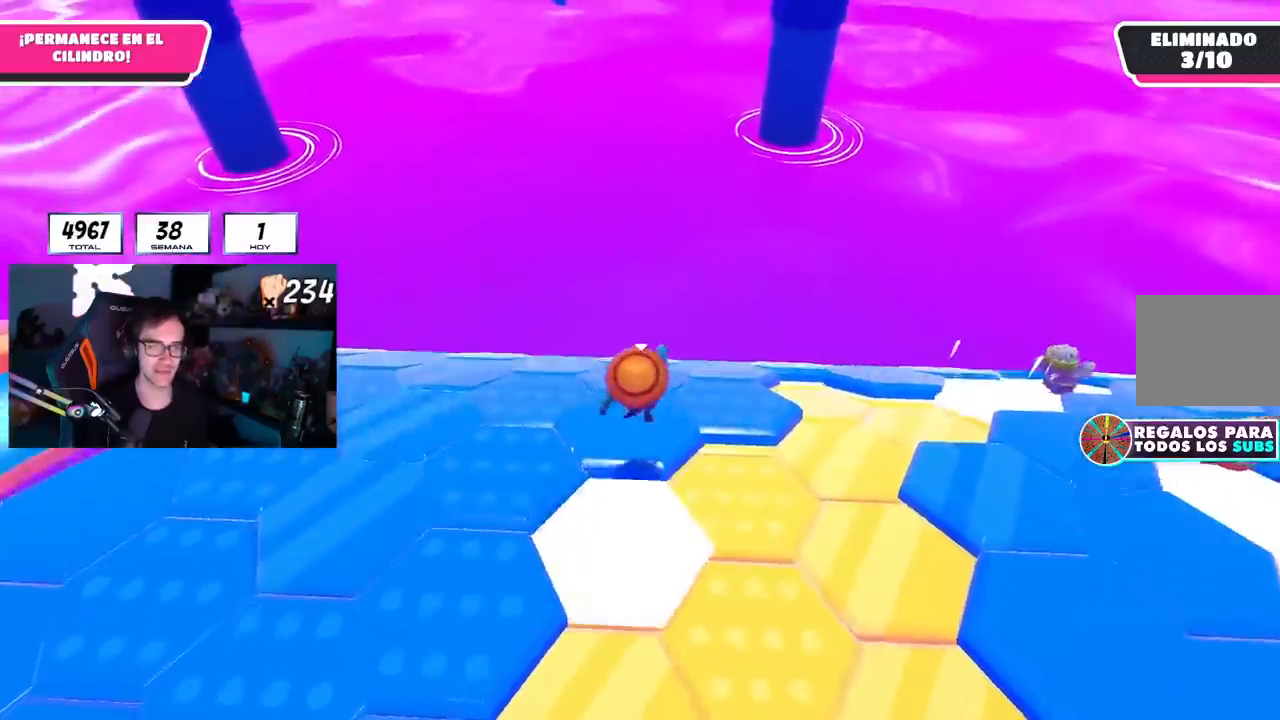
{"buttons": [], "left_stick": "up-right", "right_stick": "center", "events": [[50, "left_stick", "down"], [100, "R1", "up"], [167, "right_stick", "down"], [234, "R1", "down"], [284, "right_stick", "center"], [300, "R1", "up"], [300, "left_stick", "center"], [334, "L1", "up"], [450, "left_stick", "up-right"]]}
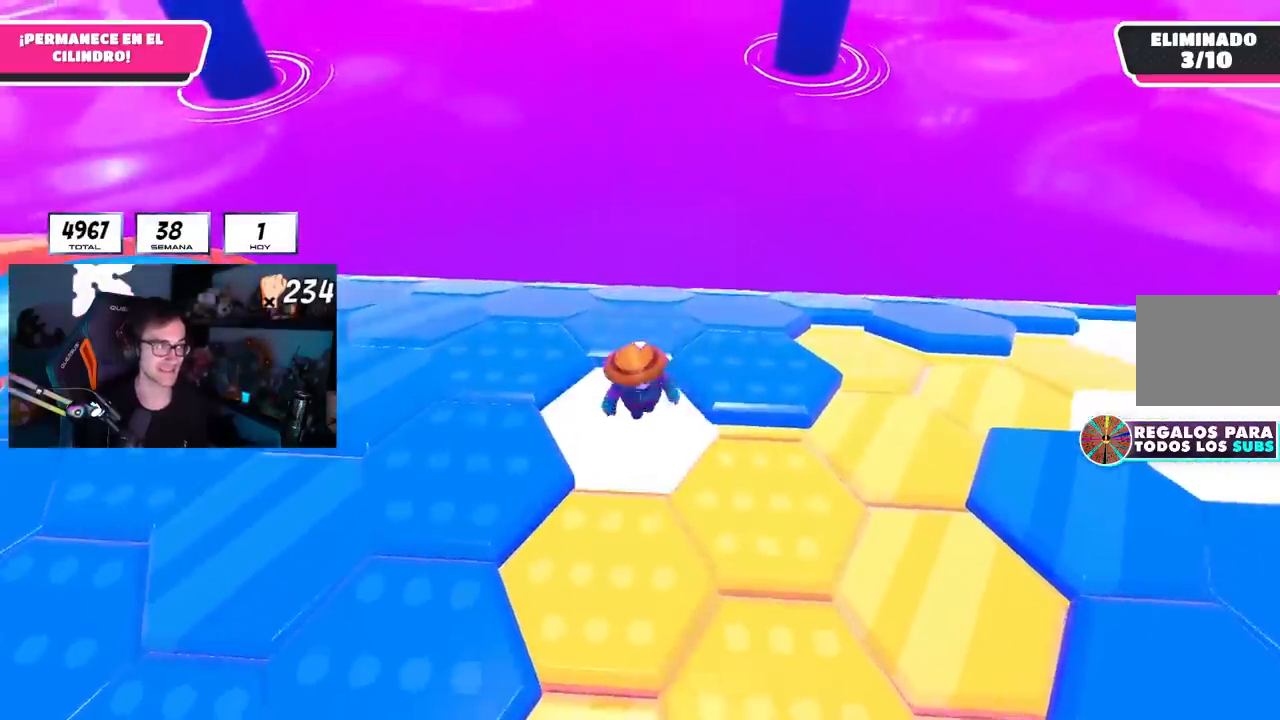
{"buttons": ["L1"], "left_stick": "center", "right_stick": "center", "events": [[34, "CROSS", "down"], [117, "L1", "down"], [184, "CROSS", "up"], [217, "L1", "up"], [267, "L1", "down"], [267, "left_stick", "down-right"], [267, "right_stick", "down-left"], [418, "right_stick", "center"], [484, "left_stick", "center"]]}